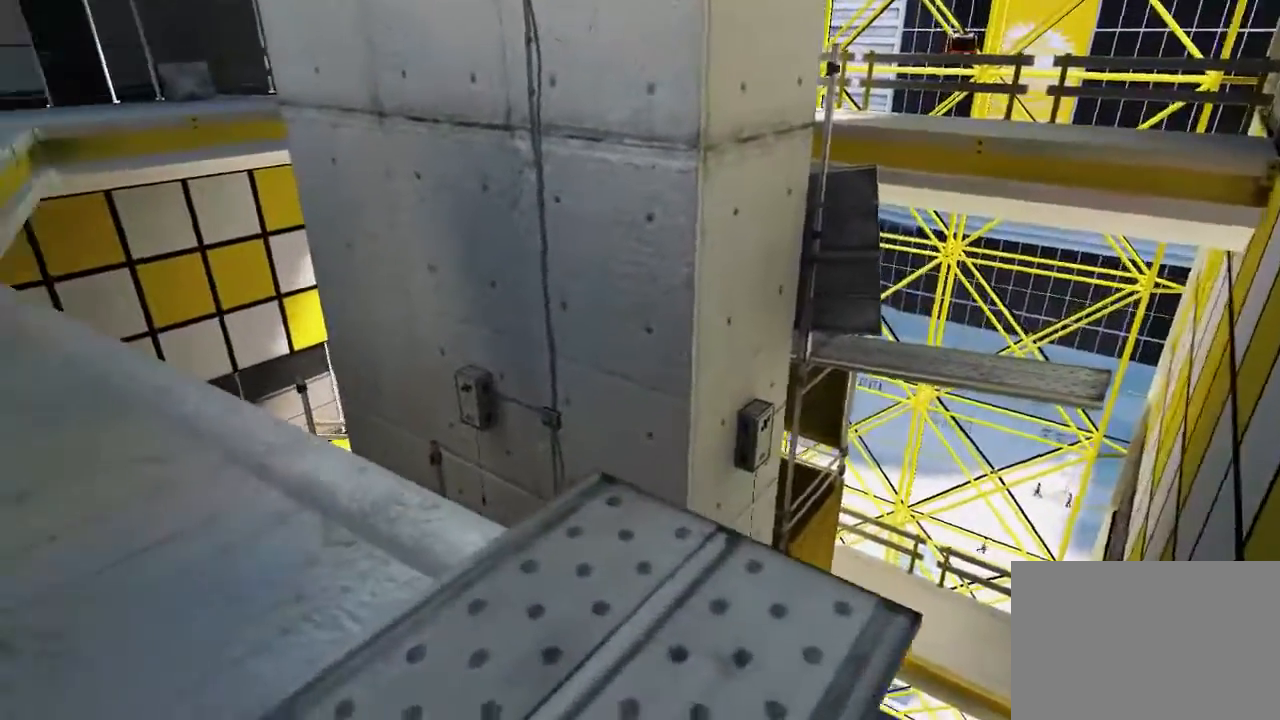
Gameplay with keyboard and mouse; each line is a JSON object with the keys and mouse buttons held at the frame after it. "events" lists presses ("down") and releases ("up") of "1", "2", "3", "4", "5", "a", "alt", "c", "ctrl", "d", "e", "f", "q", "r", "s", "shift", "space", "tab", "v", "w", "x", "z", "mouse_left", "mouse_middle", "mouse_right", "mouse_wheel_up" and "mouse_wheel_down" between this image and that frame as [ms after this image, input, new state], when the widget could be followed in between. "mouse_left", "mouse_middle", "mouse_right", "mouse_wheel_up", "mouse_wheel_down" = the "left", "middle", "right", "wheel_up", "wheel_down" buttons of the "mouse" list. No other keys are recorded. Mouse movement is not recorded.
{"keys": [], "mouse": [], "events": [[33, "w", "down"], [117, "d", "down"], [217, "w", "up"], [383, "d", "up"]]}
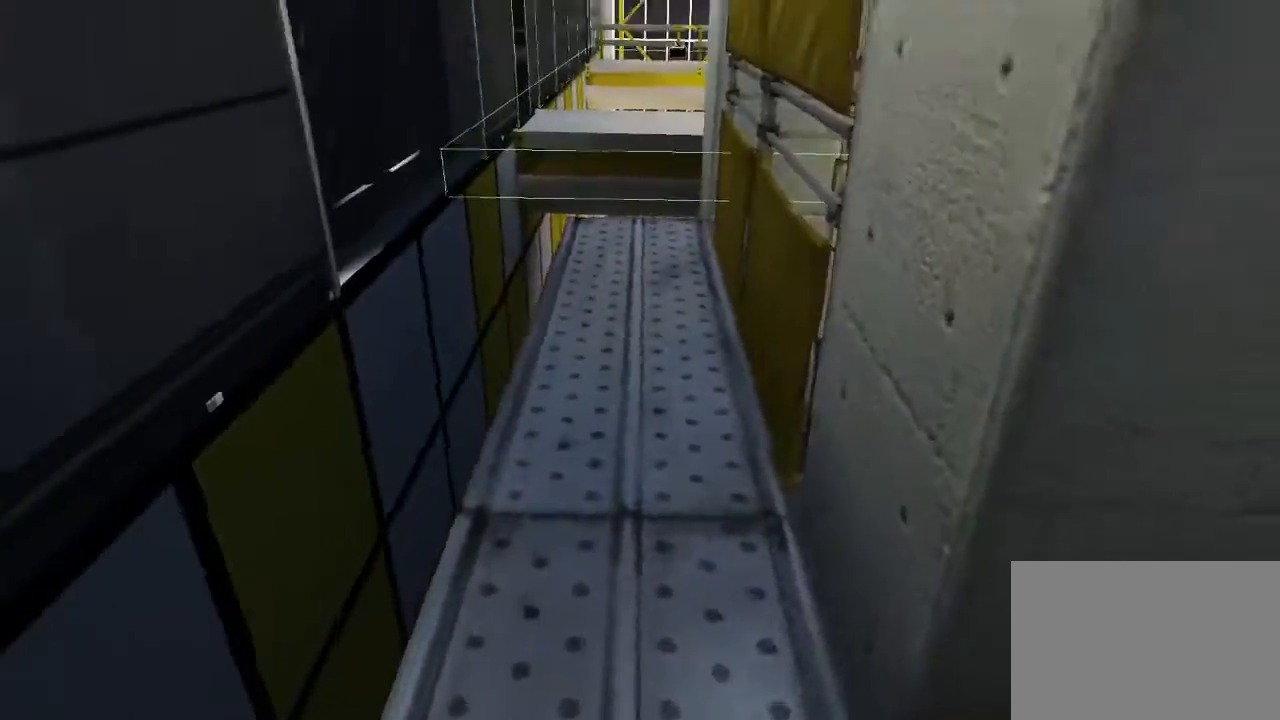
{"keys": [], "mouse": [], "events": []}
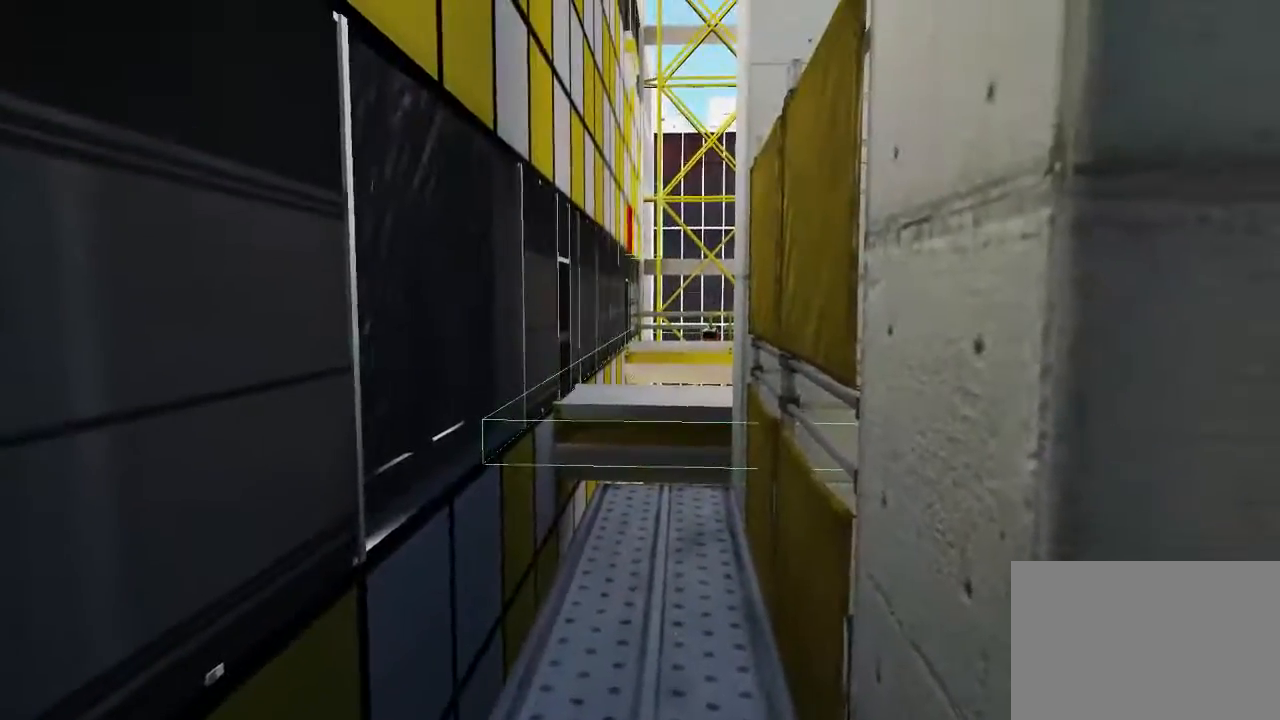
{"keys": [], "mouse": [], "events": []}
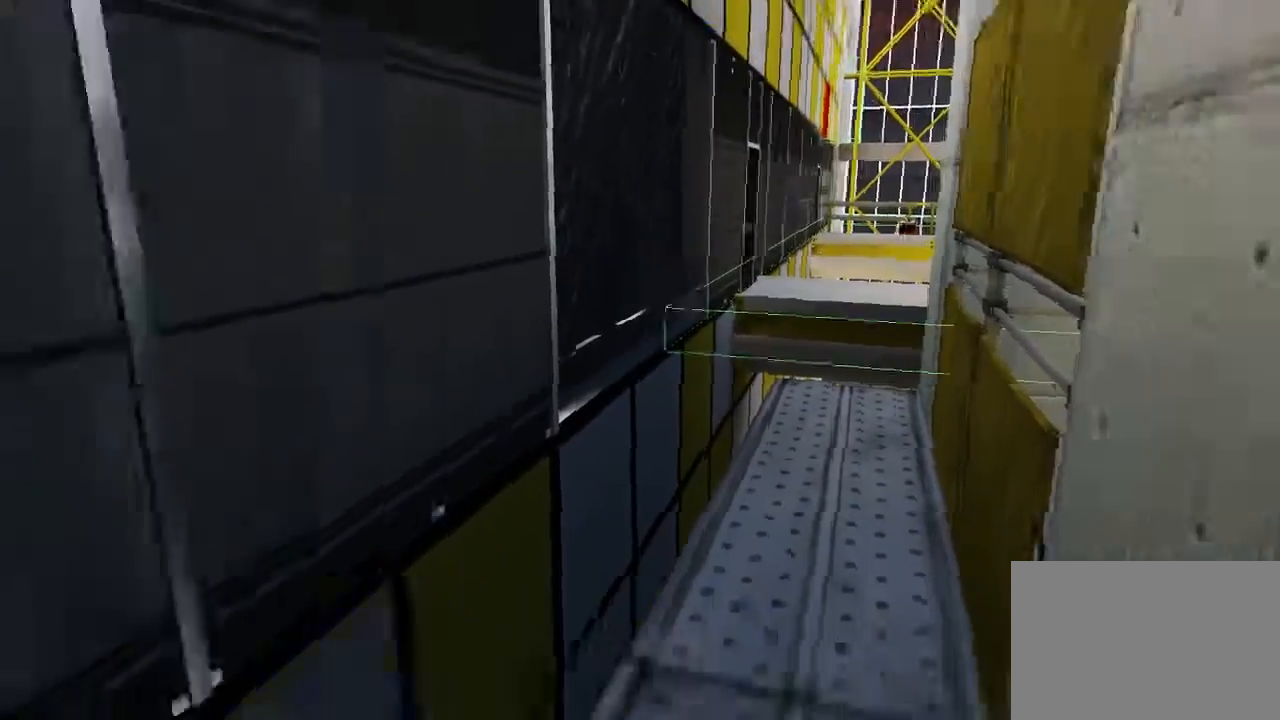
{"keys": ["w"], "mouse": [], "events": [[83, "d", "down"], [117, "space", "down"], [183, "w", "down"], [233, "d", "up"], [267, "space", "up"]]}
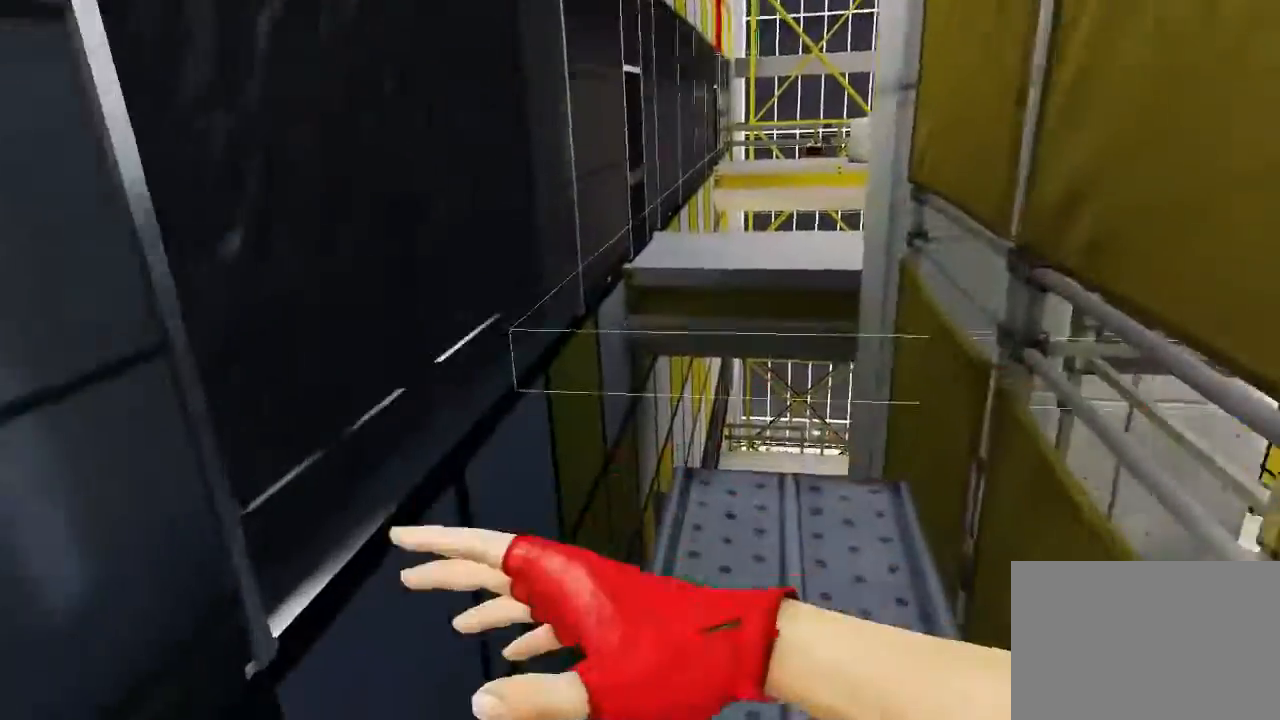
{"keys": ["w"], "mouse": ["wheel_down"], "events": [[350, "mouse_wheel_down", "down"]]}
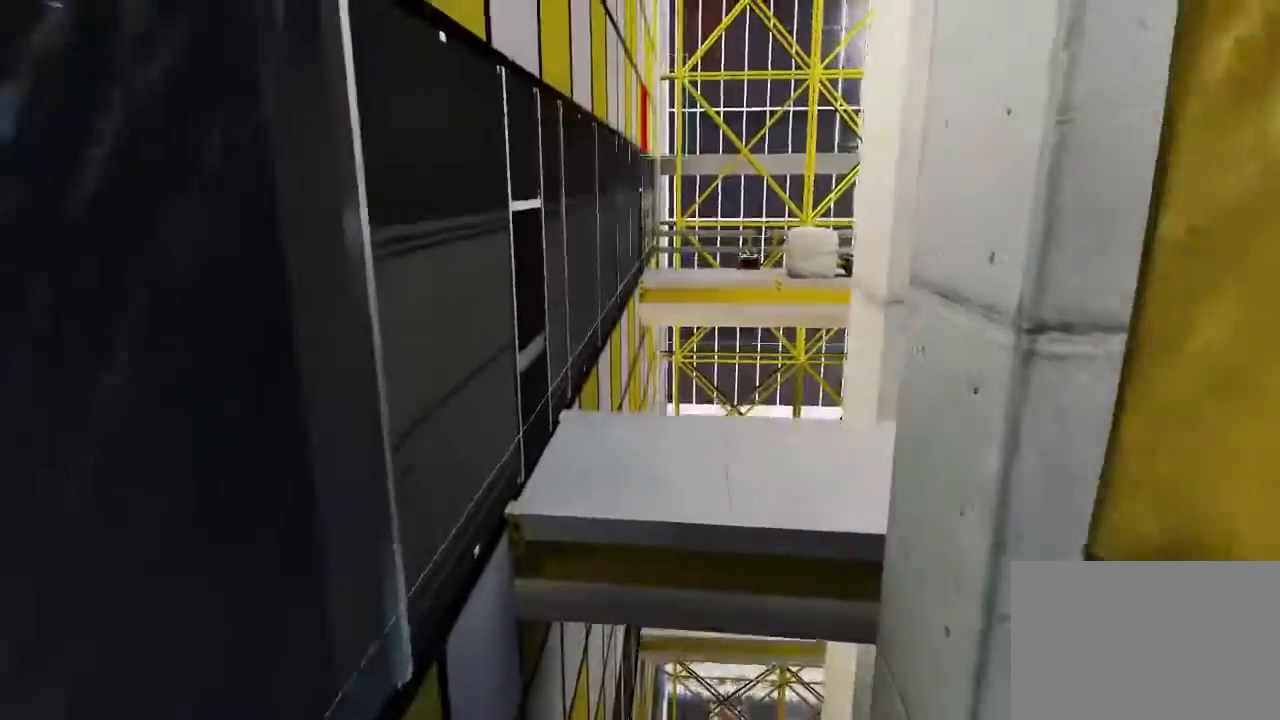
{"keys": [], "mouse": [], "events": [[383, "mouse_wheel_down", "up"], [433, "w", "up"]]}
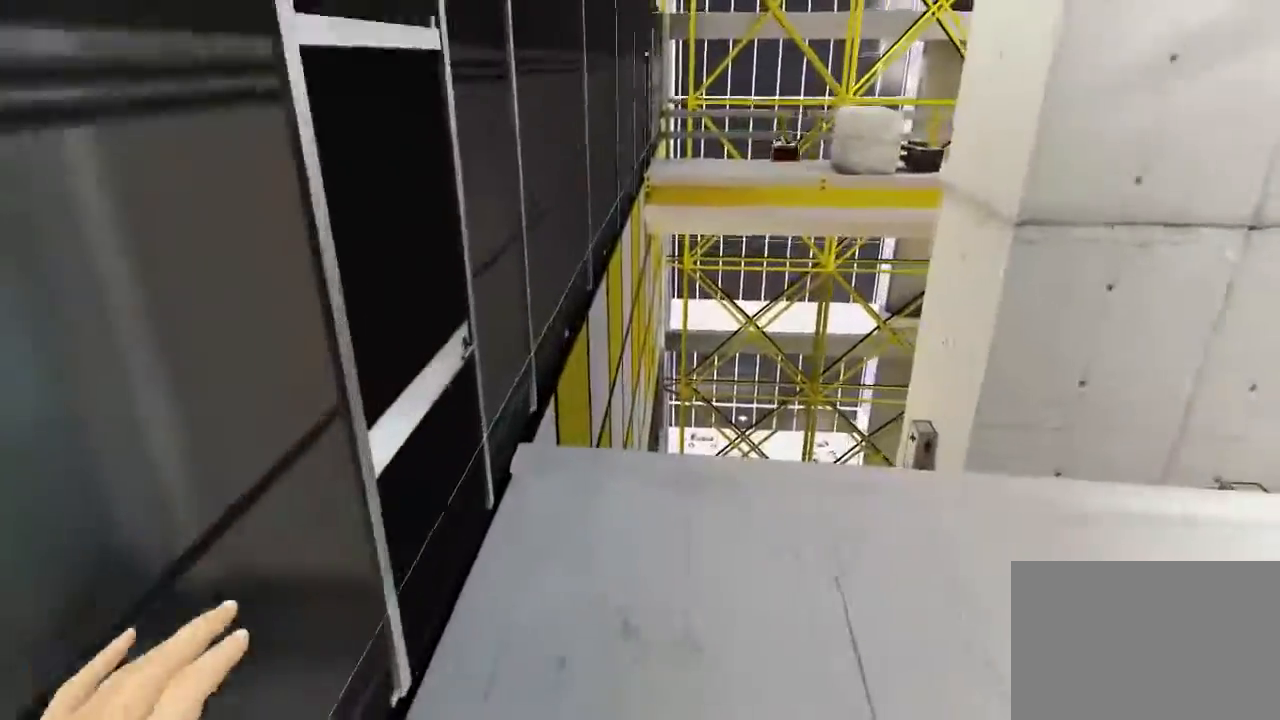
{"keys": [], "mouse": [], "events": []}
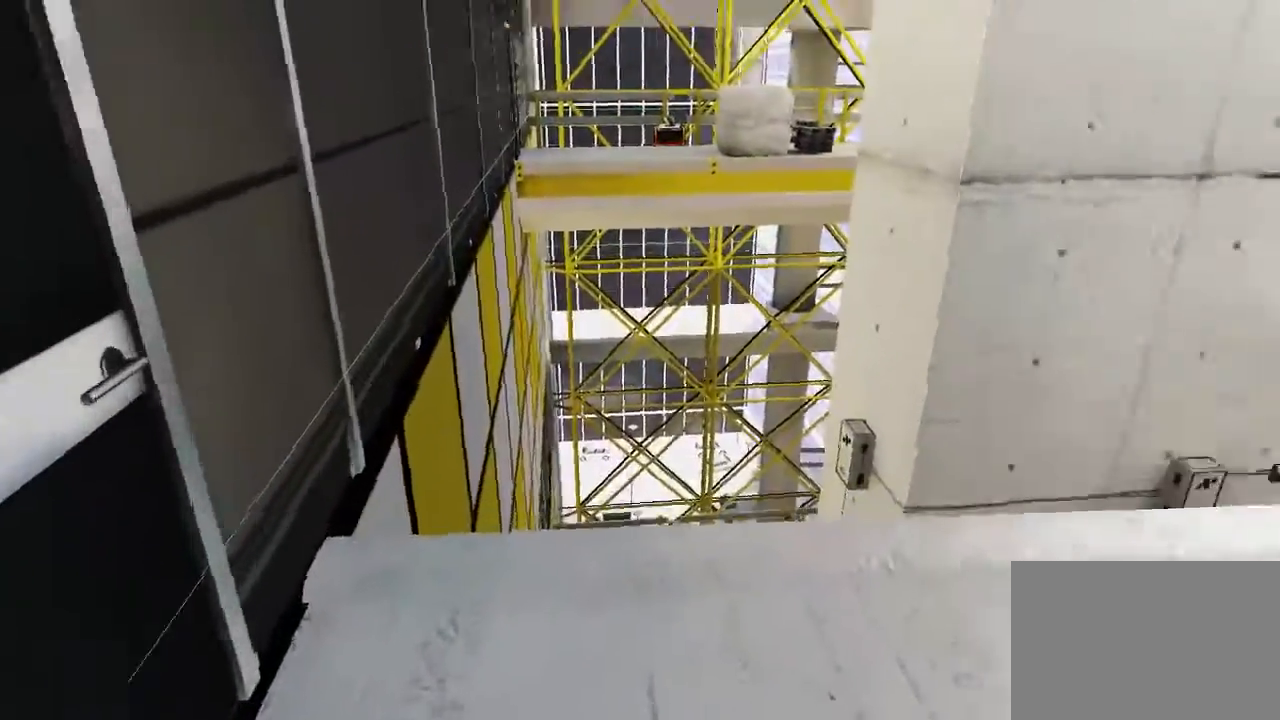
{"keys": ["a", "s"], "mouse": [], "events": [[150, "a", "down"], [367, "s", "down"]]}
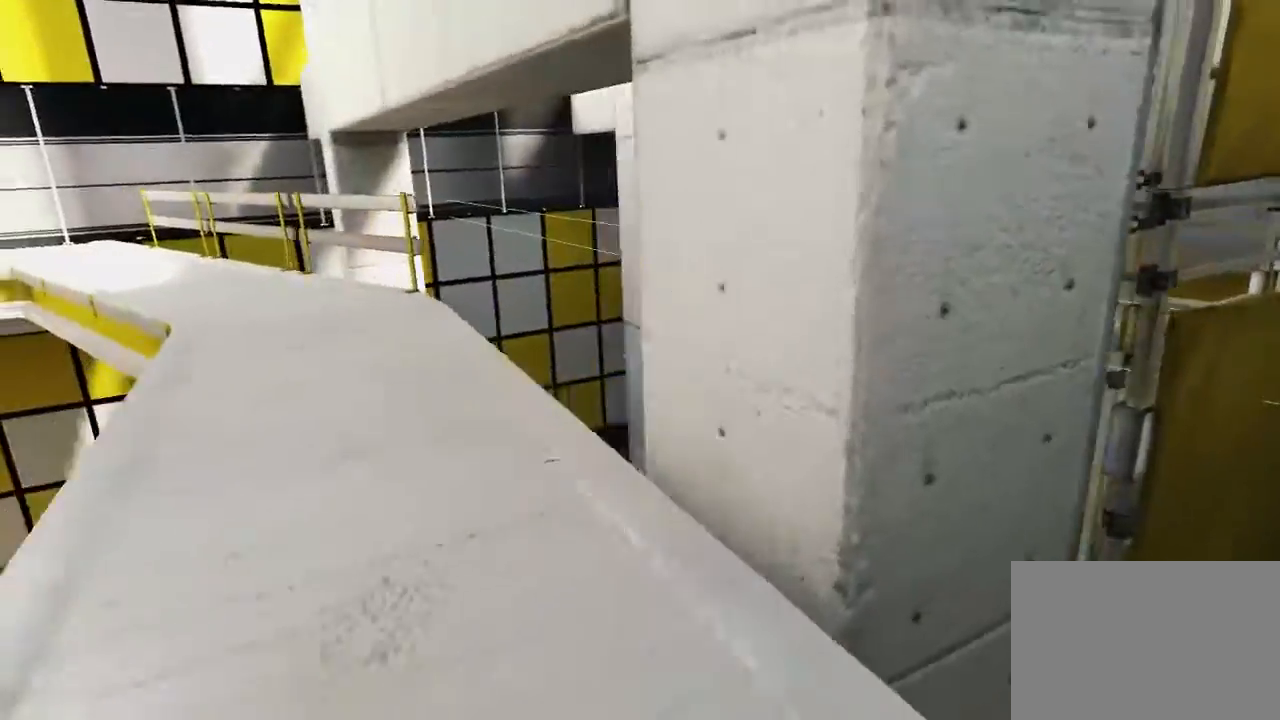
{"keys": ["d"], "mouse": [], "events": [[33, "a", "up"], [67, "s", "up"], [233, "d", "down"]]}
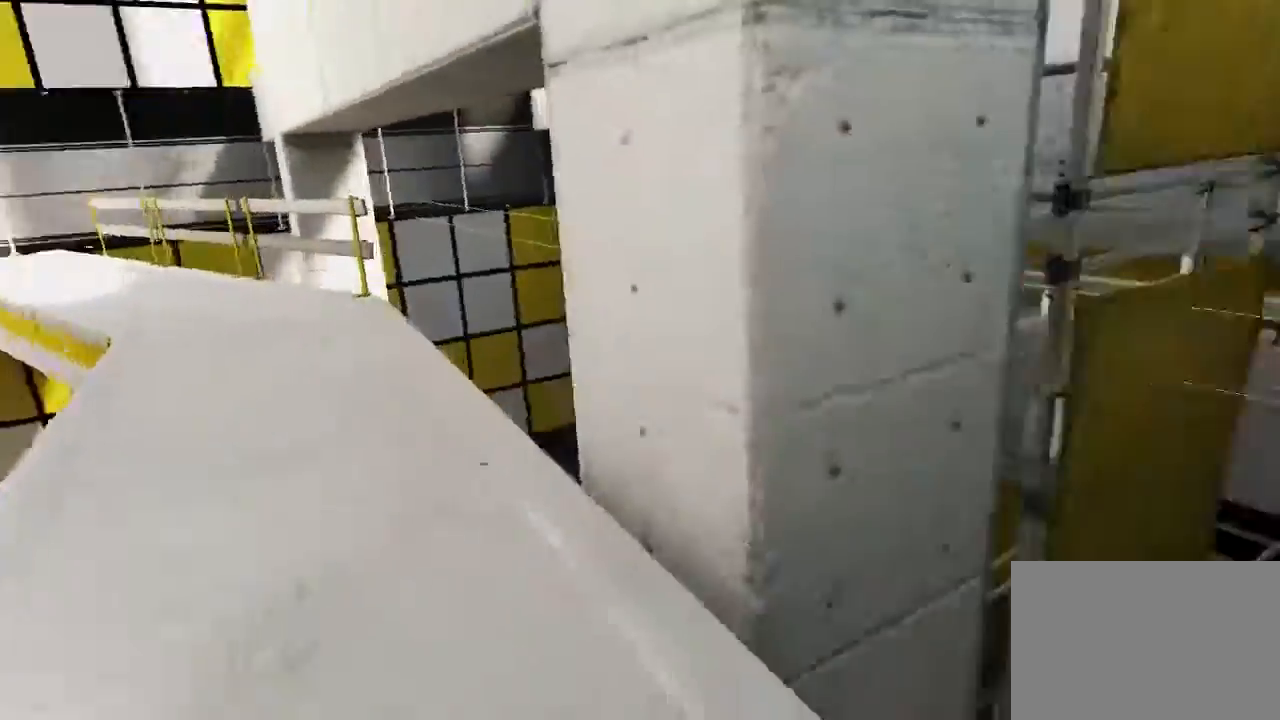
{"keys": [], "mouse": [], "events": [[17, "d", "up"]]}
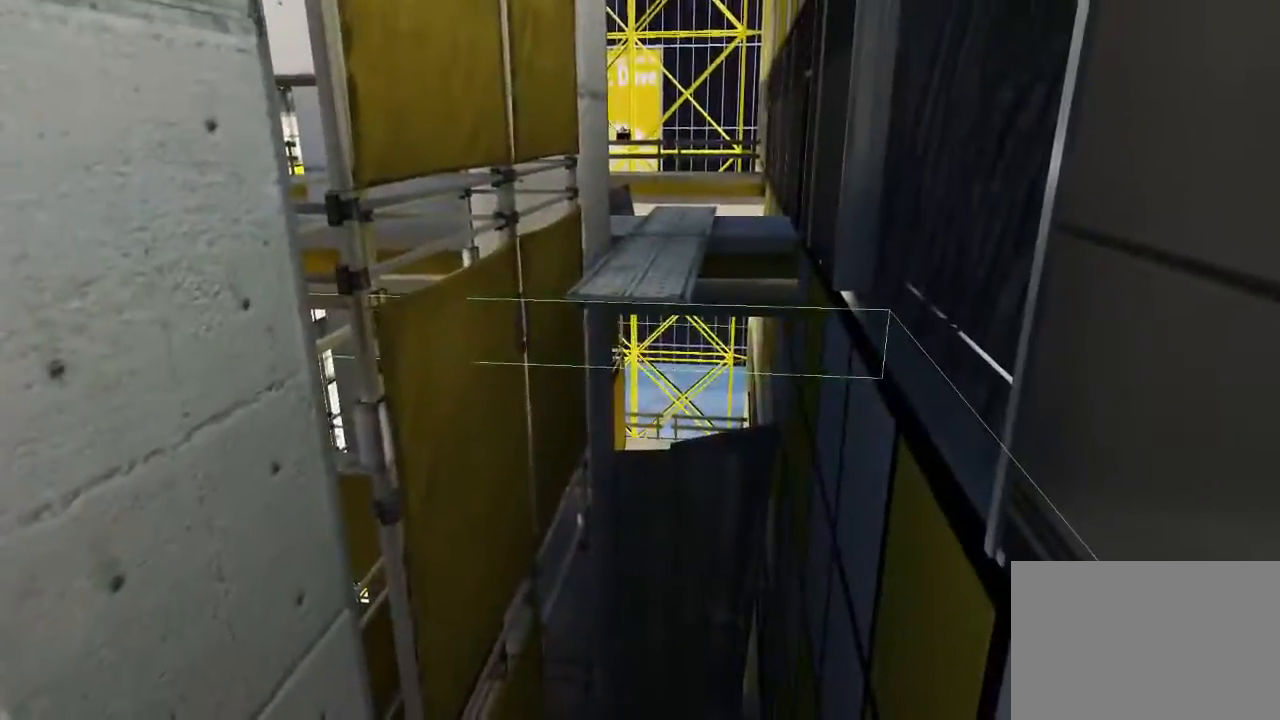
{"keys": [], "mouse": [], "events": []}
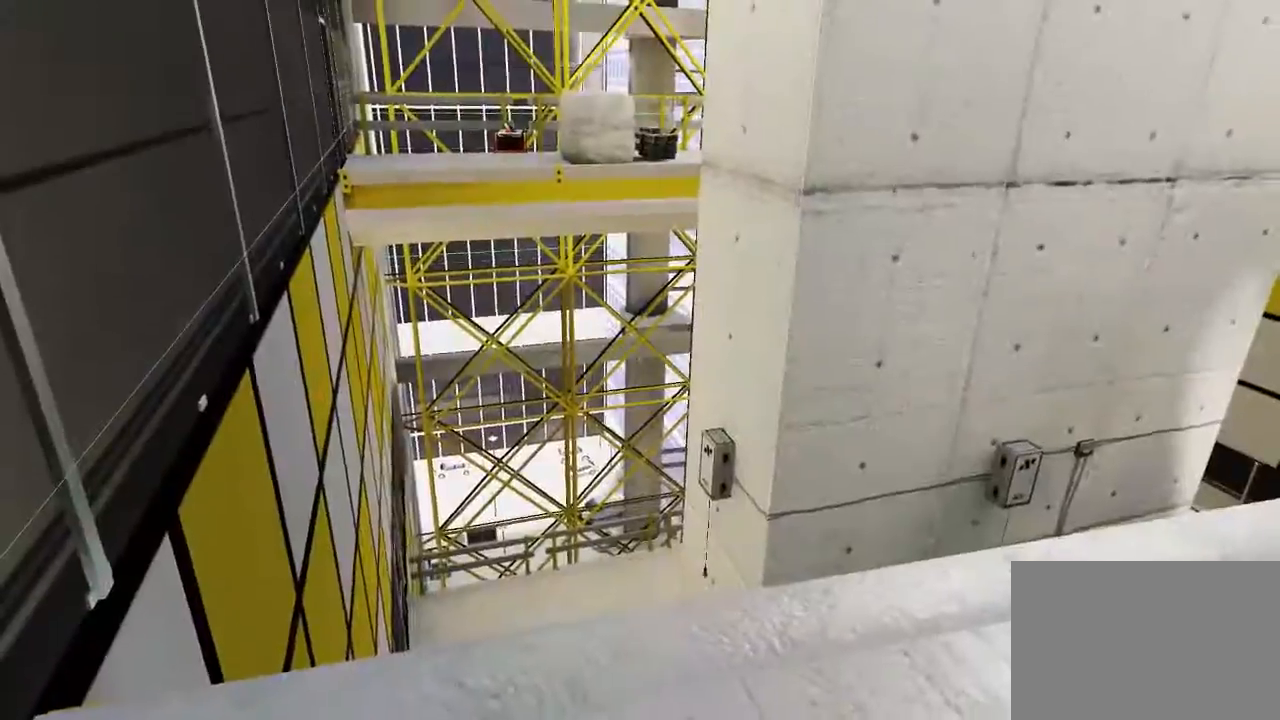
{"keys": [], "mouse": [], "events": [[17, "d", "down"], [183, "w", "down"], [250, "d", "up"], [467, "w", "up"]]}
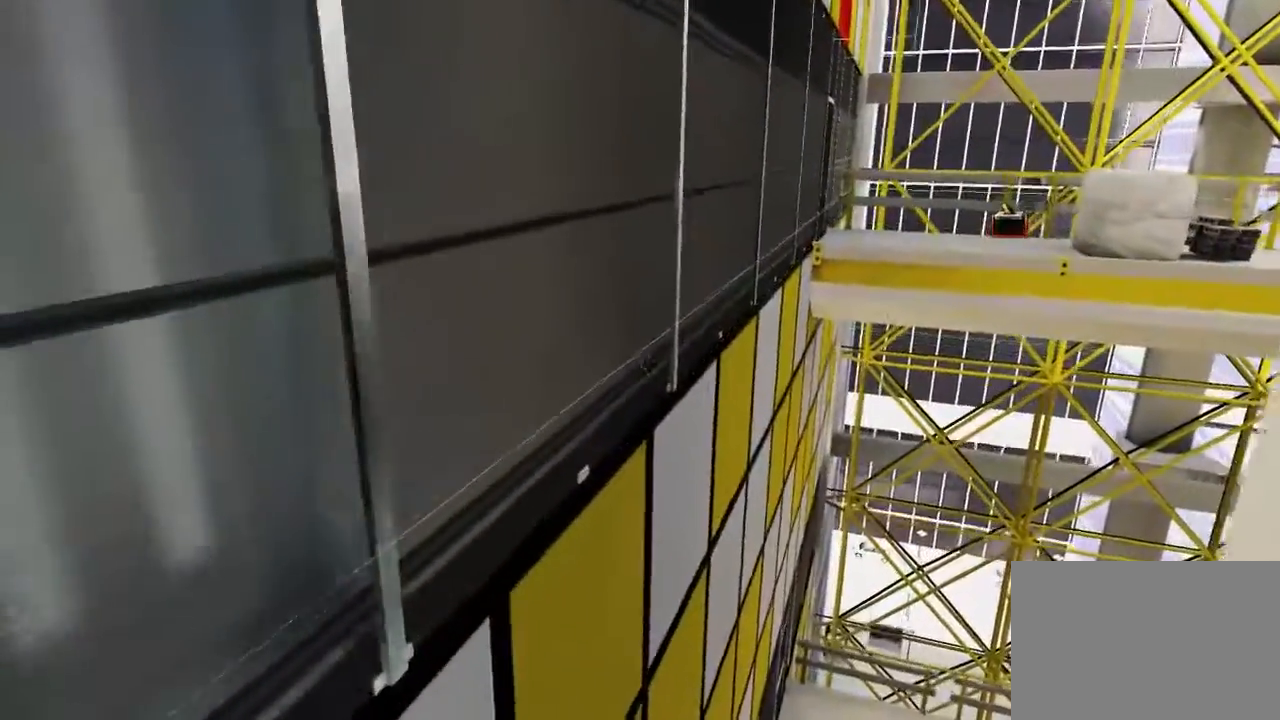
{"keys": ["s"], "mouse": [], "events": [[167, "s", "down"]]}
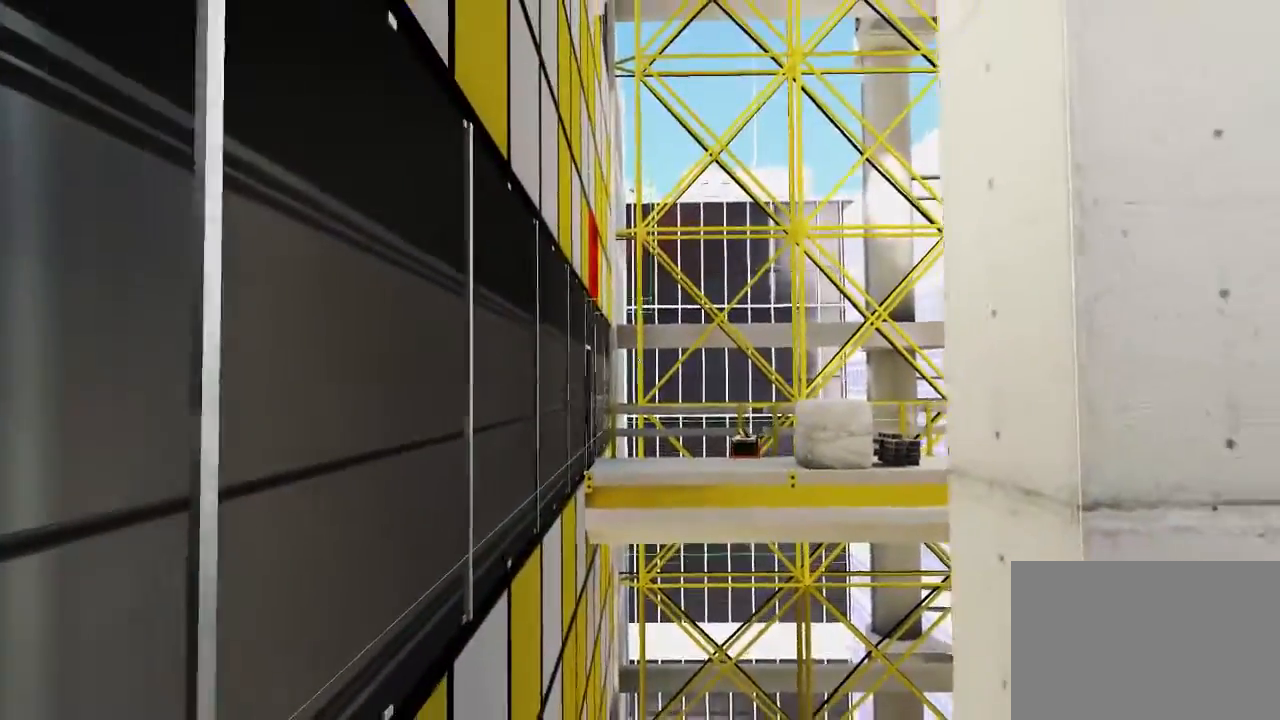
{"keys": ["w"], "mouse": [], "events": [[67, "s", "up"], [250, "w", "down"]]}
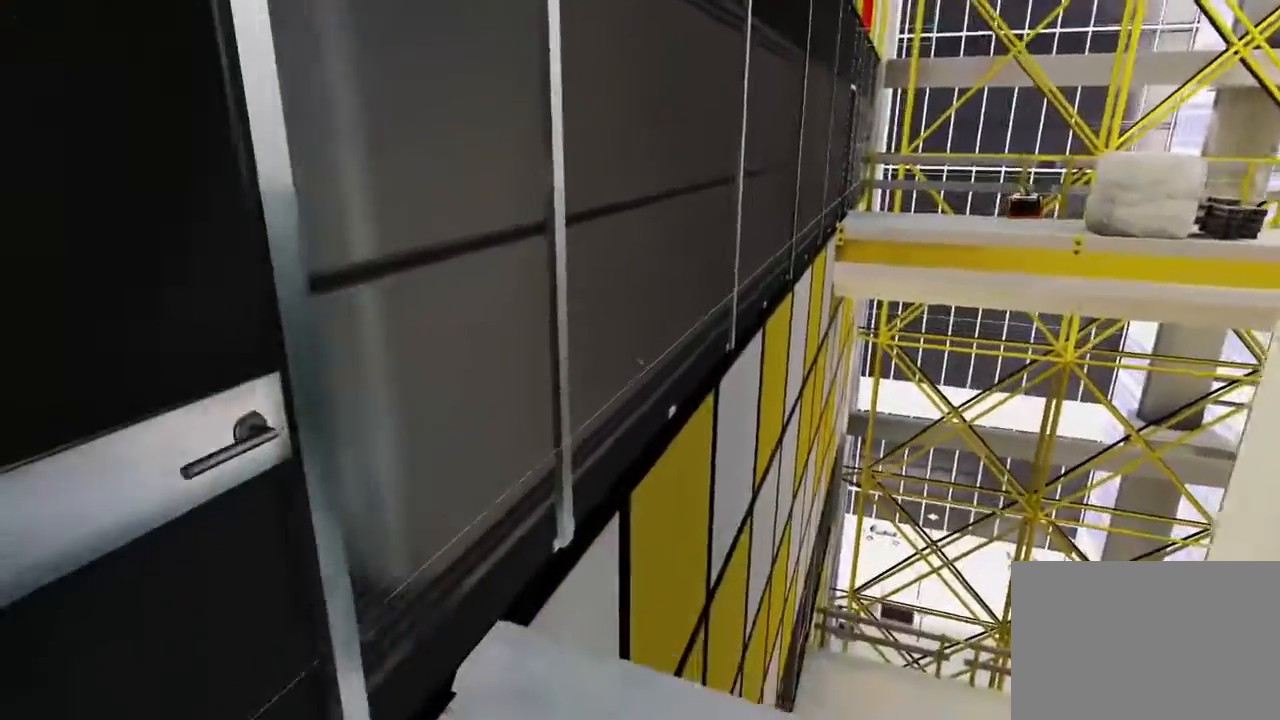
{"keys": ["space", "w"], "mouse": [], "events": [[400, "space", "down"]]}
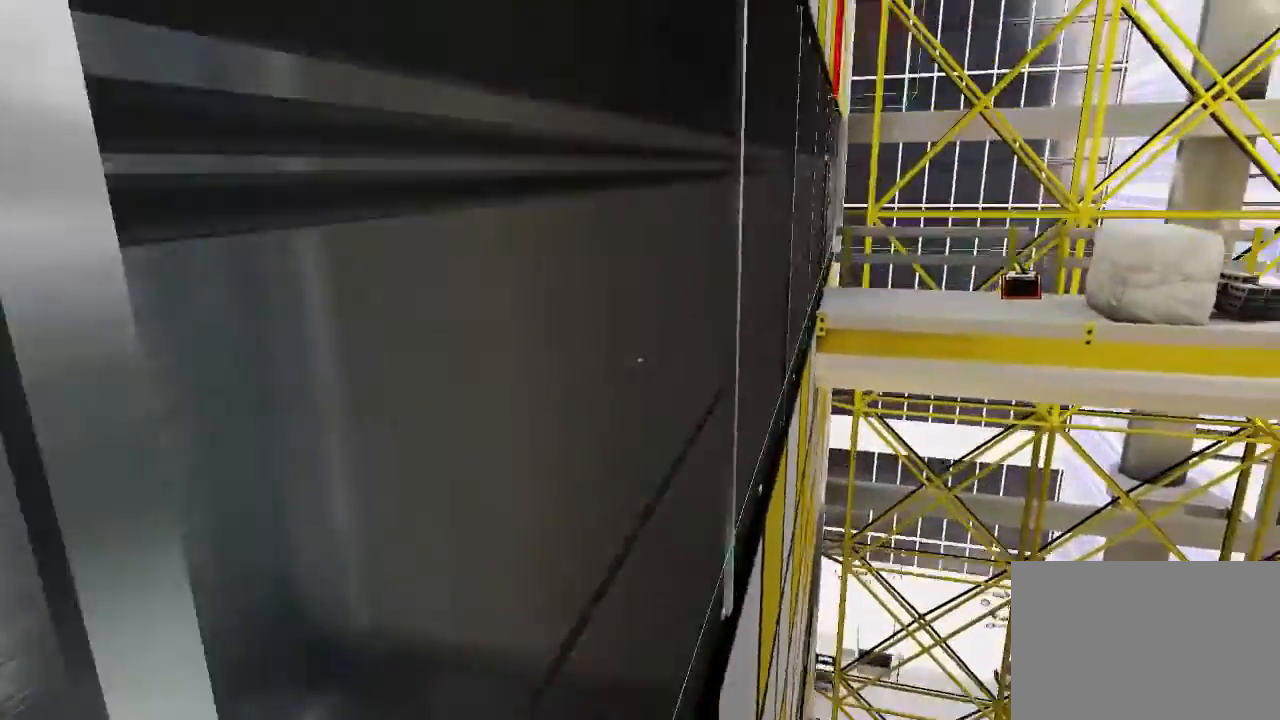
{"keys": ["space", "w"], "mouse": [], "events": []}
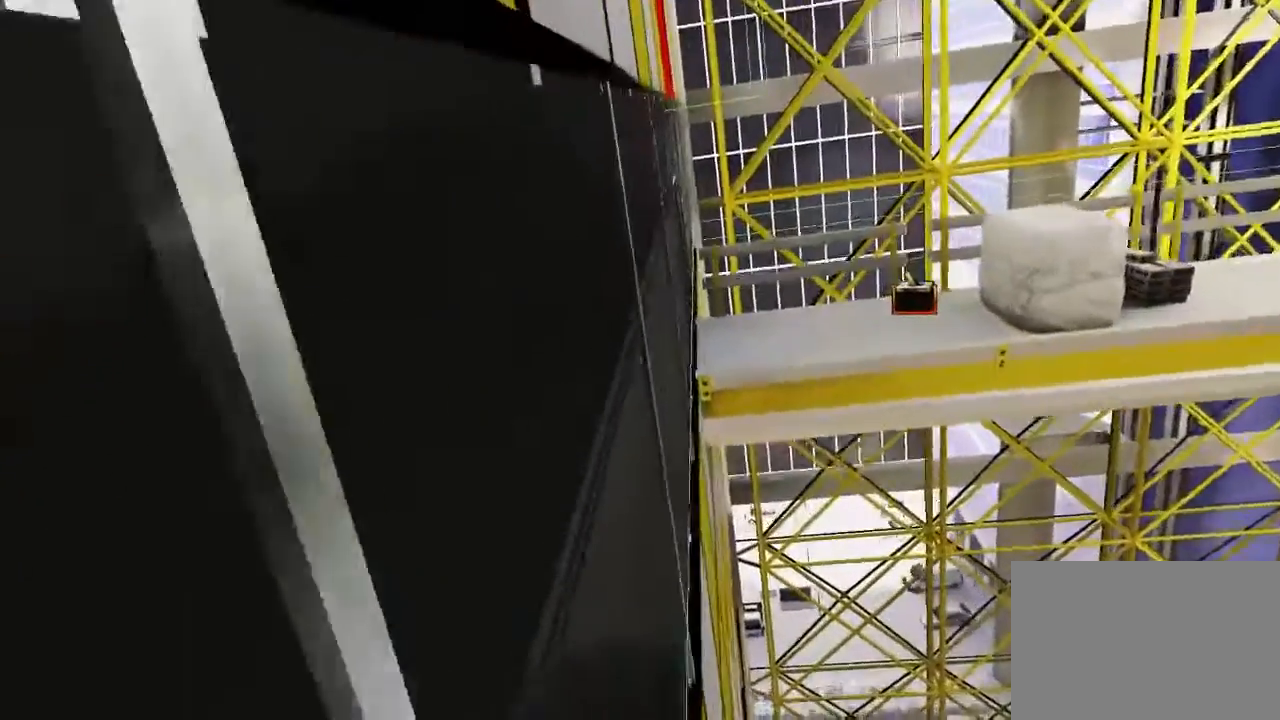
{"keys": ["w"], "mouse": [], "events": [[150, "space", "up"]]}
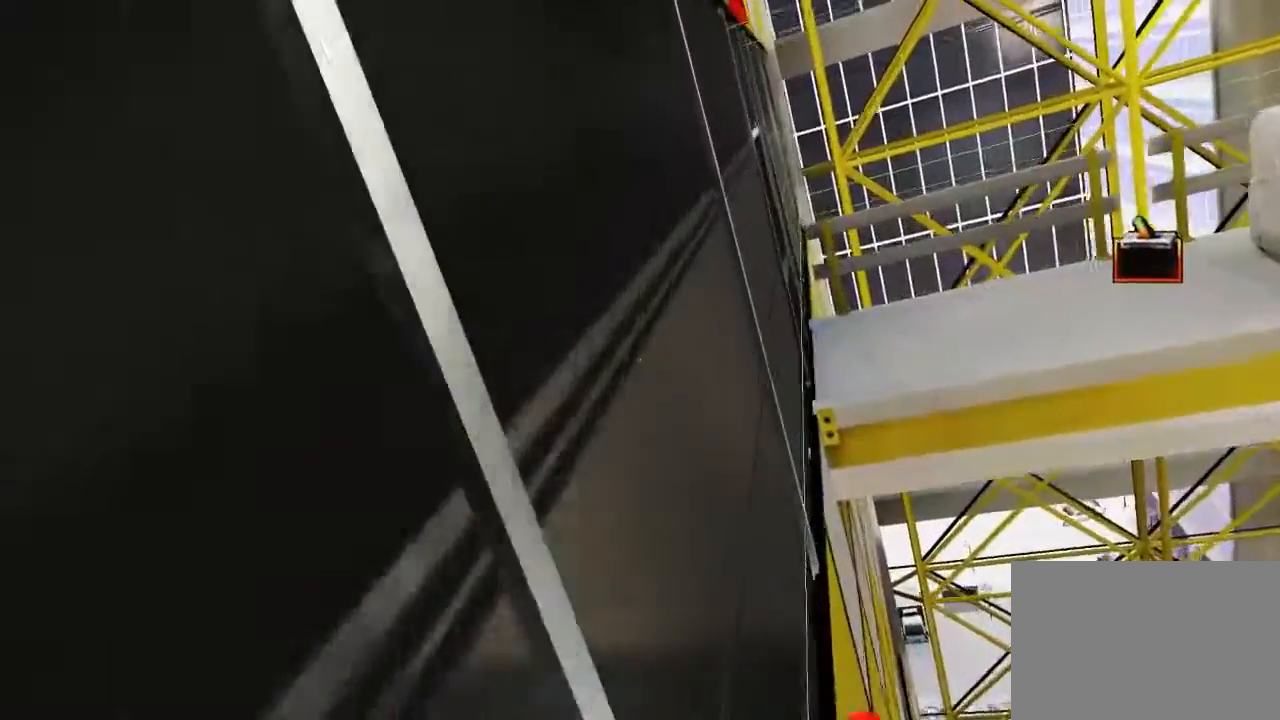
{"keys": ["w"], "mouse": ["wheel_down"], "events": [[117, "mouse_wheel_down", "down"]]}
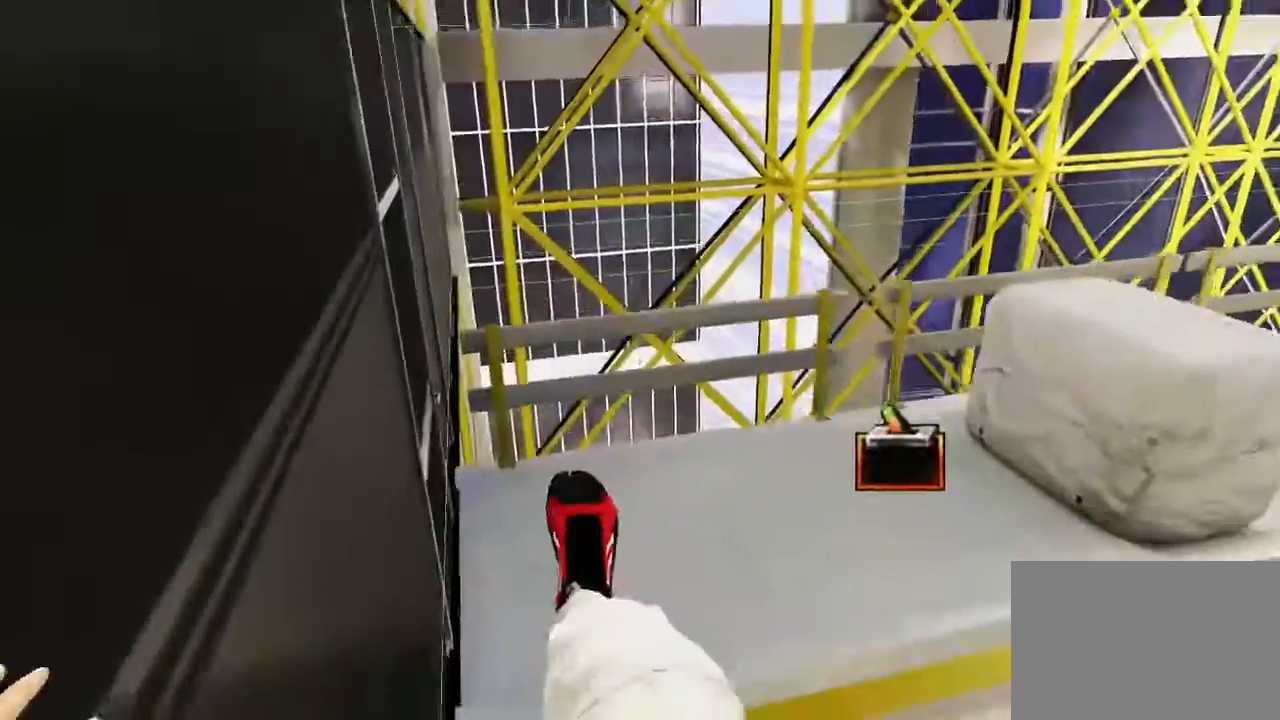
{"keys": ["d"], "mouse": [], "events": [[67, "ctrl", "down"], [183, "mouse_wheel_down", "up"], [267, "ctrl", "up"], [283, "w", "up"], [450, "d", "down"]]}
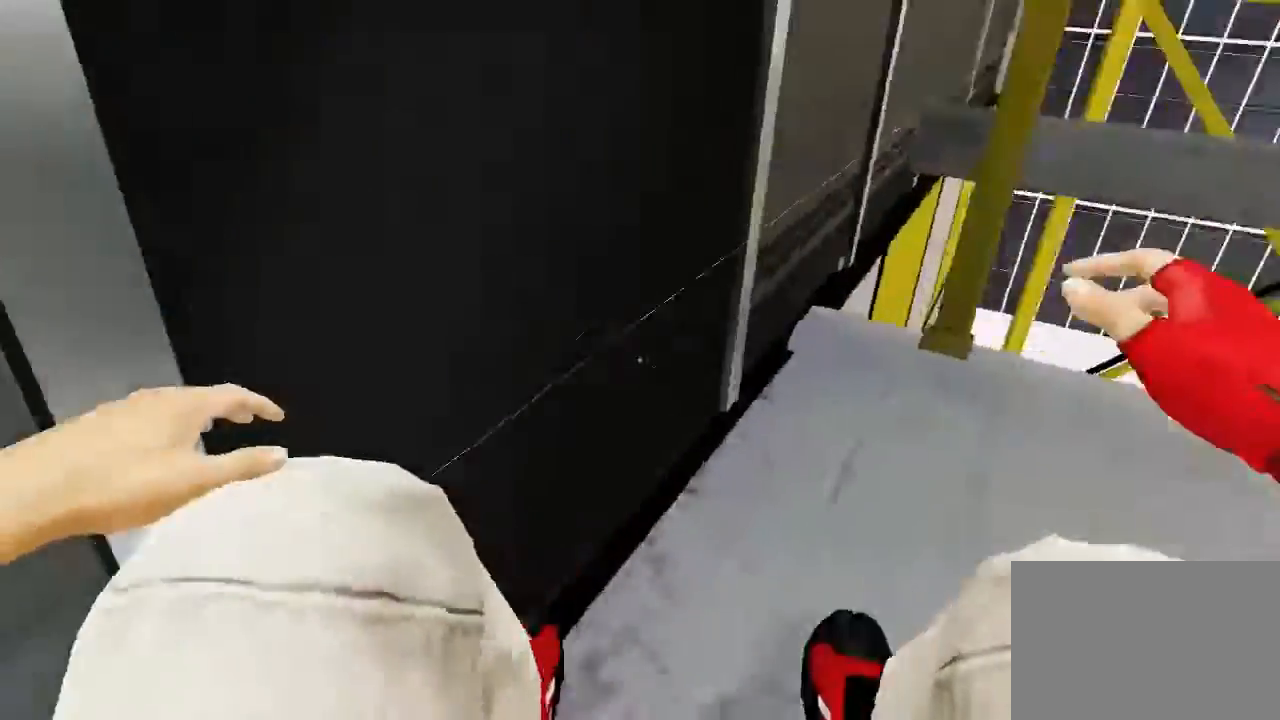
{"keys": ["w"], "mouse": [], "events": [[233, "d", "up"], [483, "w", "down"]]}
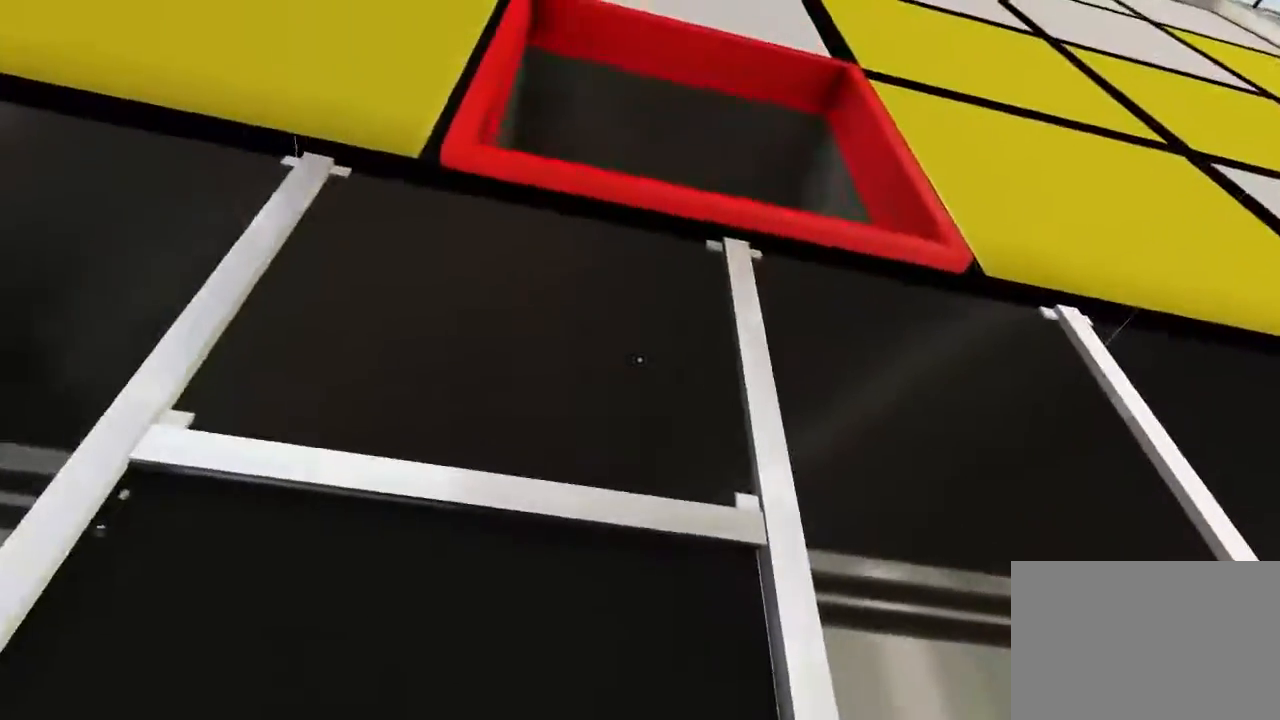
{"keys": ["w"], "mouse": [], "events": [[317, "space", "down"], [383, "space", "up"]]}
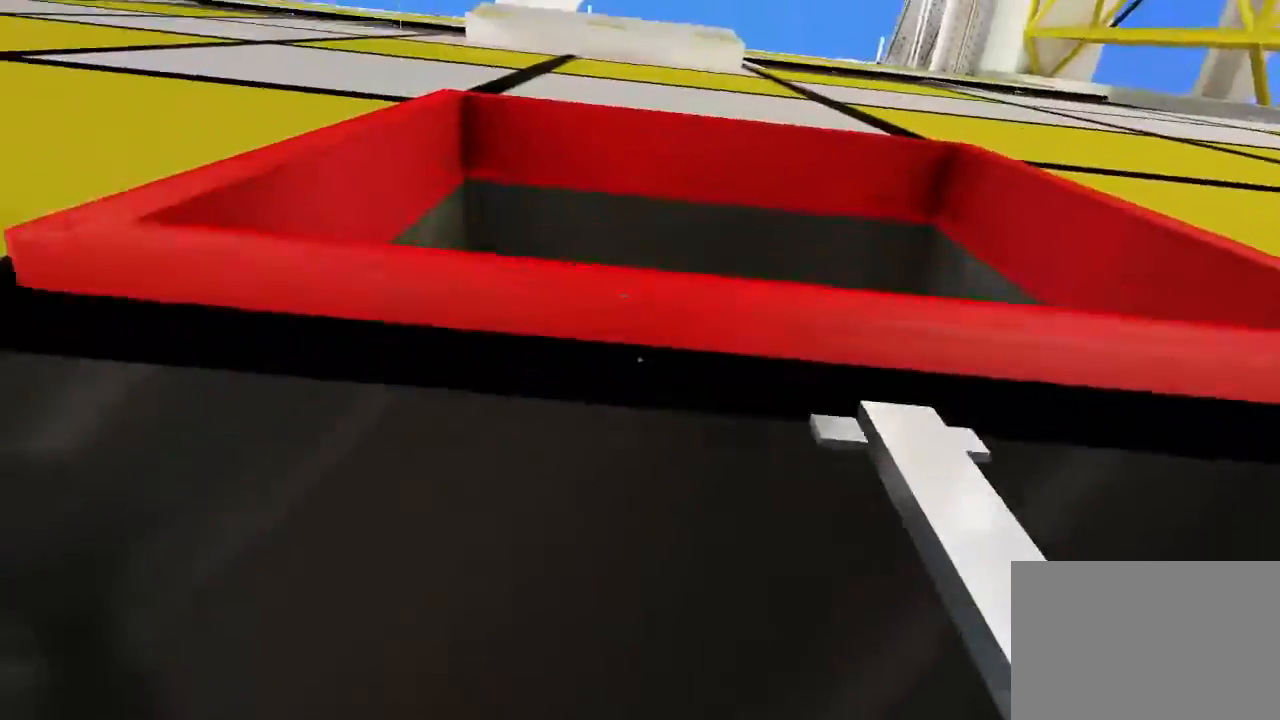
{"keys": ["w"], "mouse": [], "events": [[17, "space", "down"], [83, "space", "up"], [233, "space", "down"], [300, "space", "up"], [400, "space", "down"], [500, "space", "up"]]}
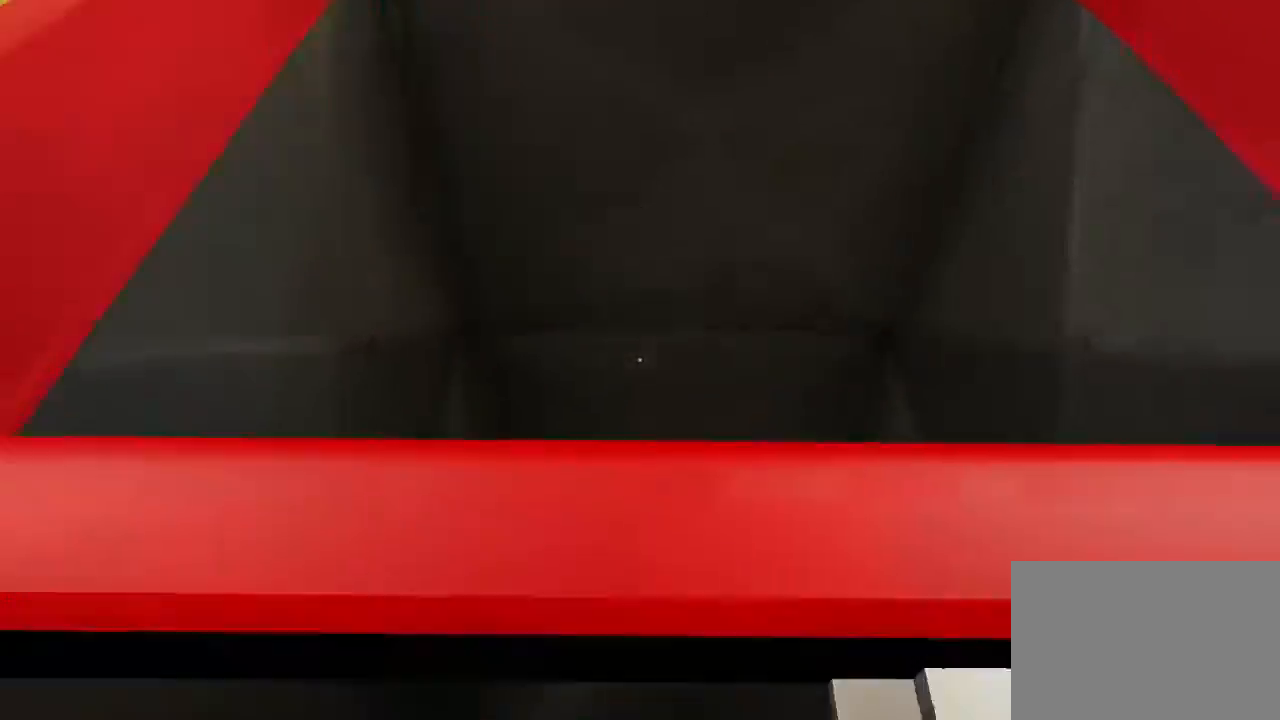
{"keys": ["w"], "mouse": [], "events": [[100, "space", "down"], [200, "space", "up"], [317, "space", "down"], [450, "space", "up"]]}
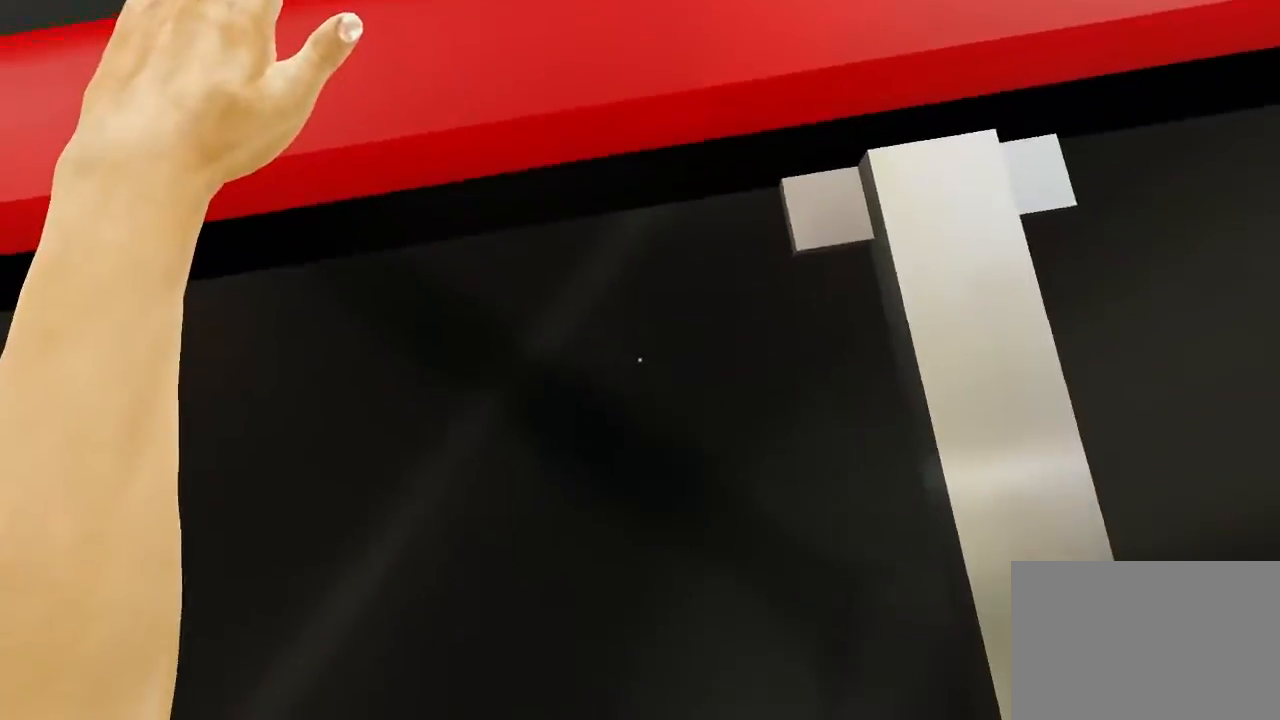
{"keys": ["space", "w"], "mouse": [], "events": [[467, "space", "down"]]}
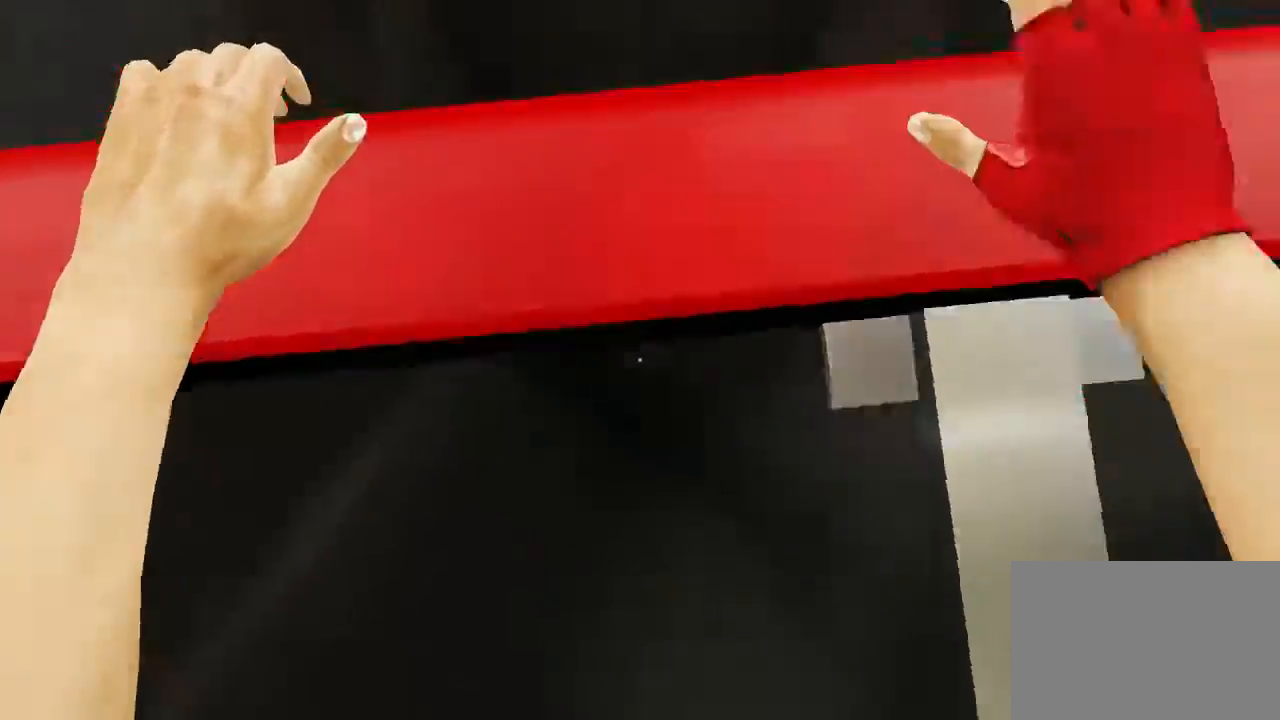
{"keys": ["w"], "mouse": [], "events": [[100, "space", "up"], [200, "space", "down"], [317, "space", "up"]]}
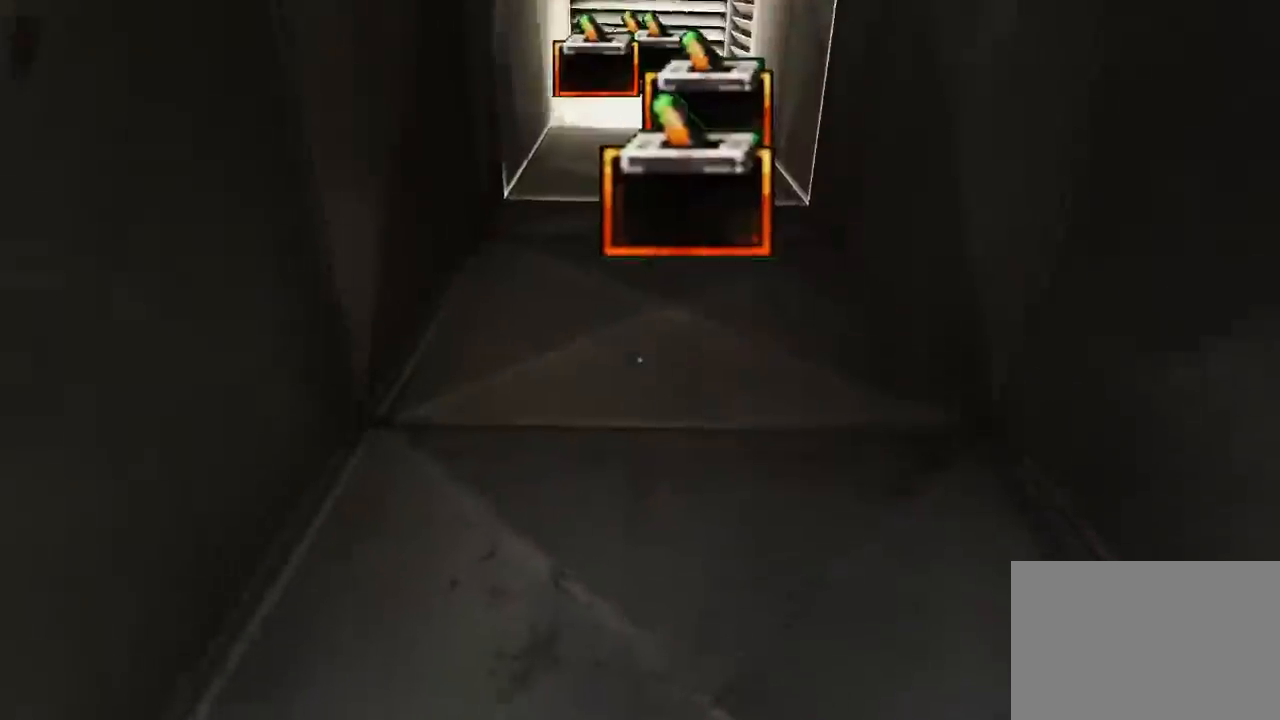
{"keys": ["w"], "mouse": [], "events": []}
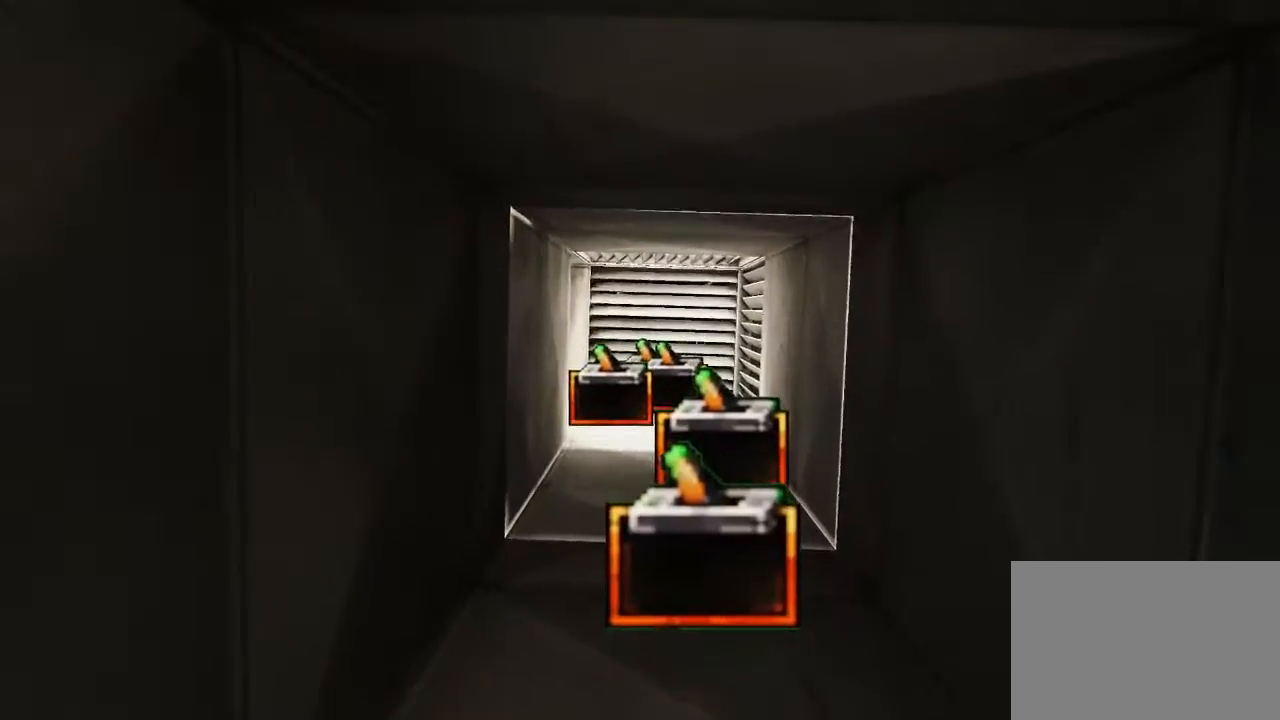
{"keys": ["w"], "mouse": [], "events": []}
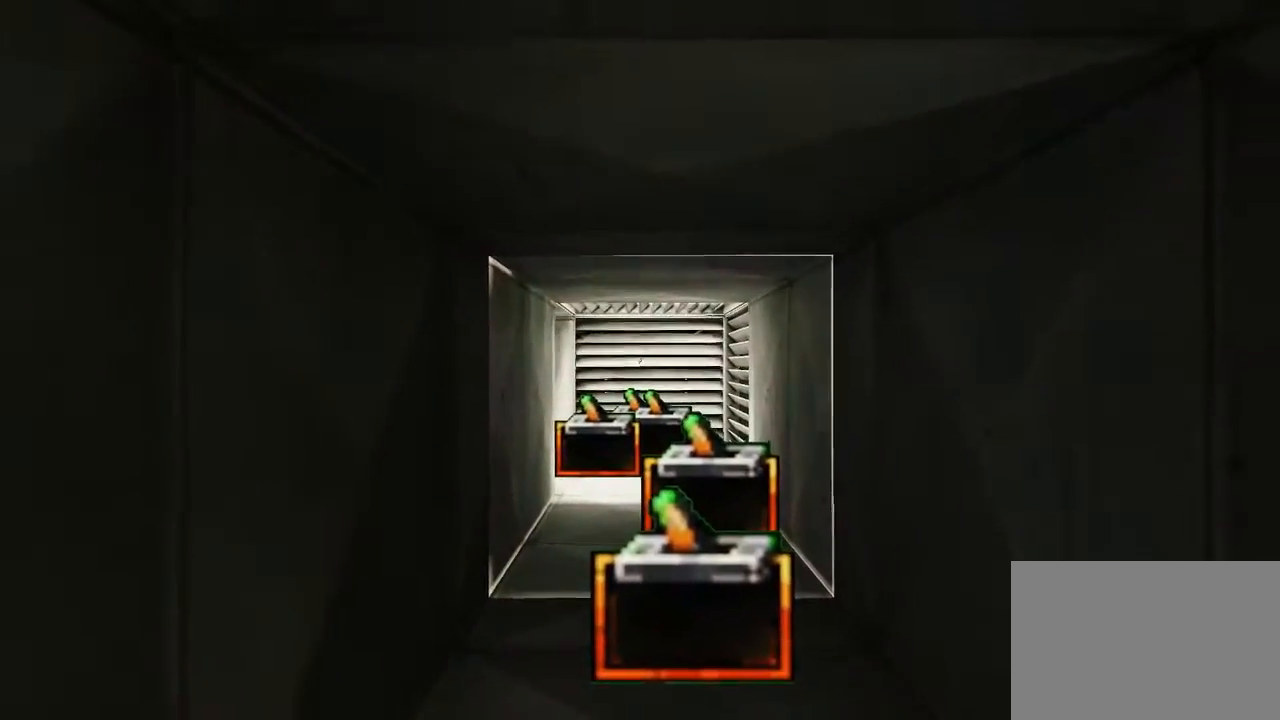
{"keys": ["w"], "mouse": [], "events": []}
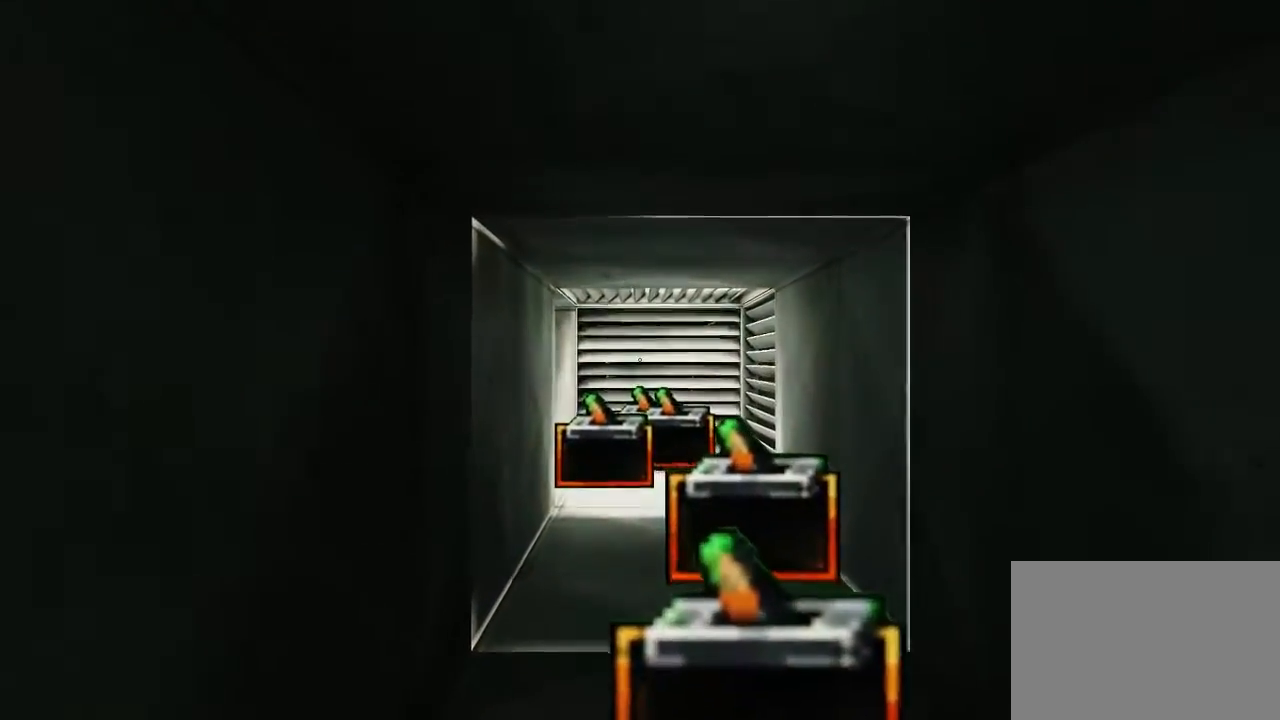
{"keys": [], "mouse": [], "events": [[500, "w", "up"]]}
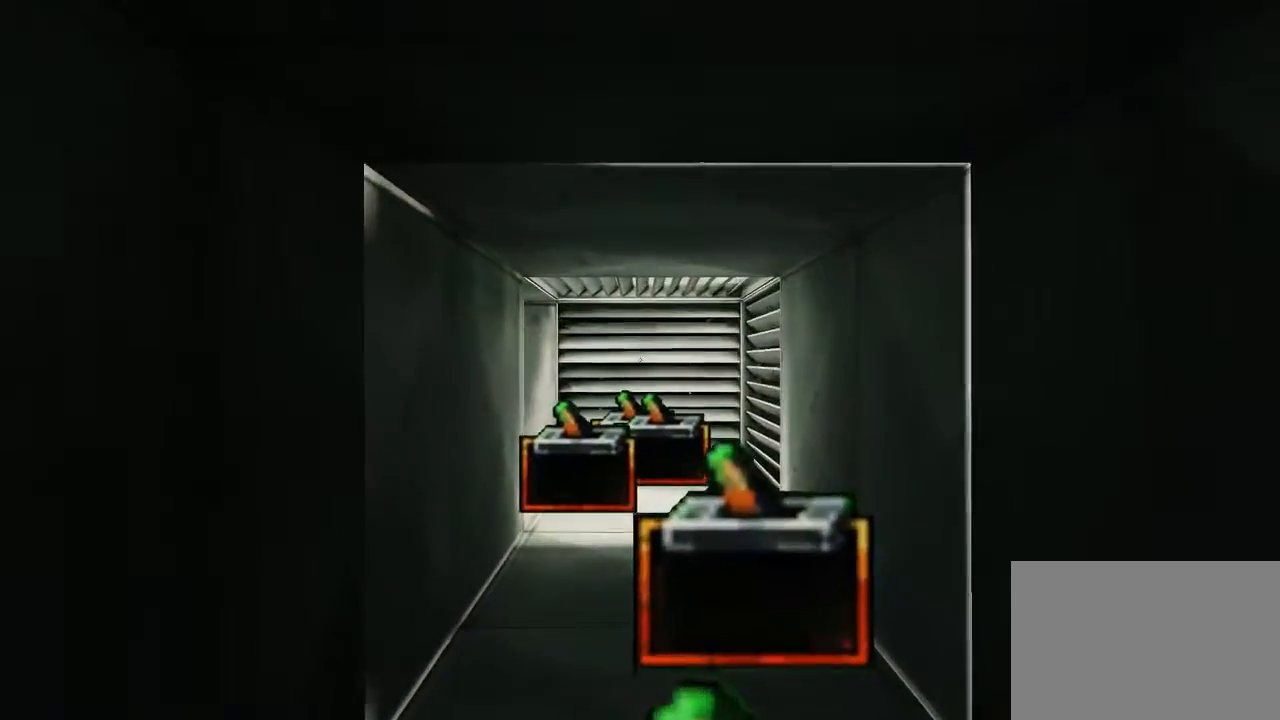
{"keys": ["s"], "mouse": [], "events": [[33, "a", "down"], [133, "s", "down"], [200, "a", "up"]]}